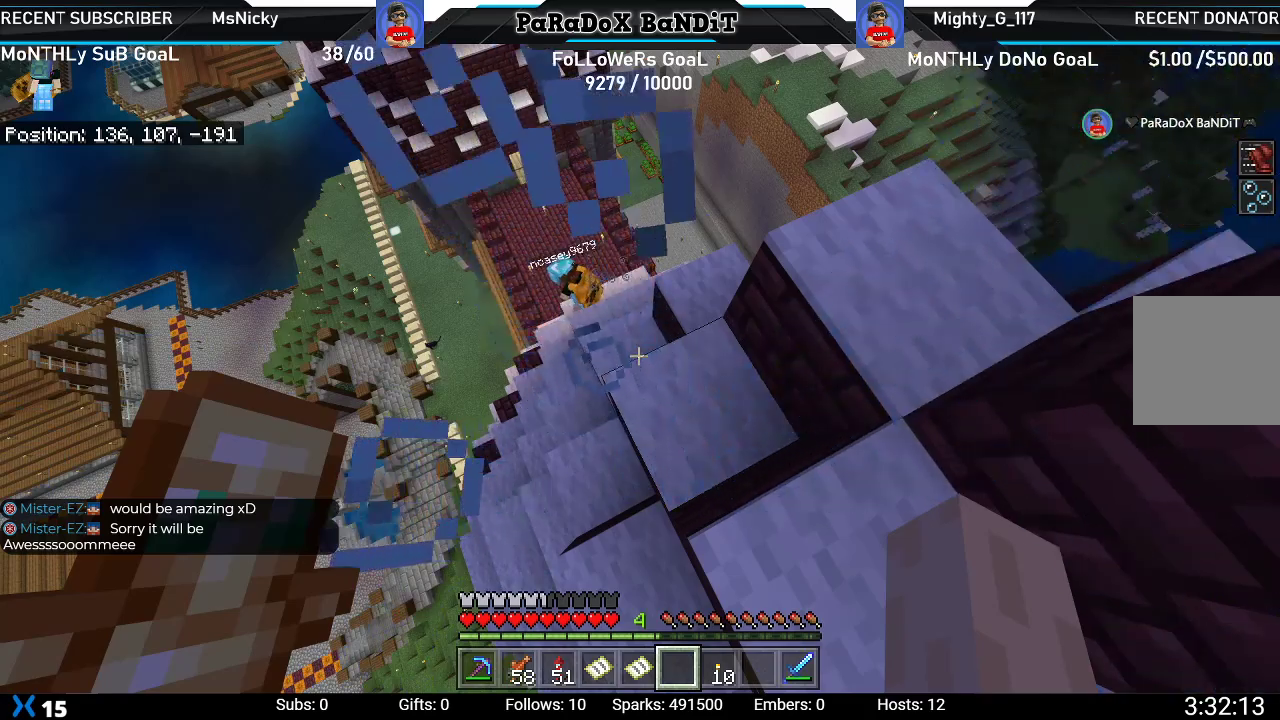
Gameplay with a controller (Xbox layout); each line is a JSON object with the inputs held at the frame after it. "events" lists button and stick changes between this image and that frame as [ms after this image, input, new state], when the widget could be followed in between.
{"buttons": [], "left_stick": "center", "right_stick": "left", "events": [[350, "right_stick", "left"]]}
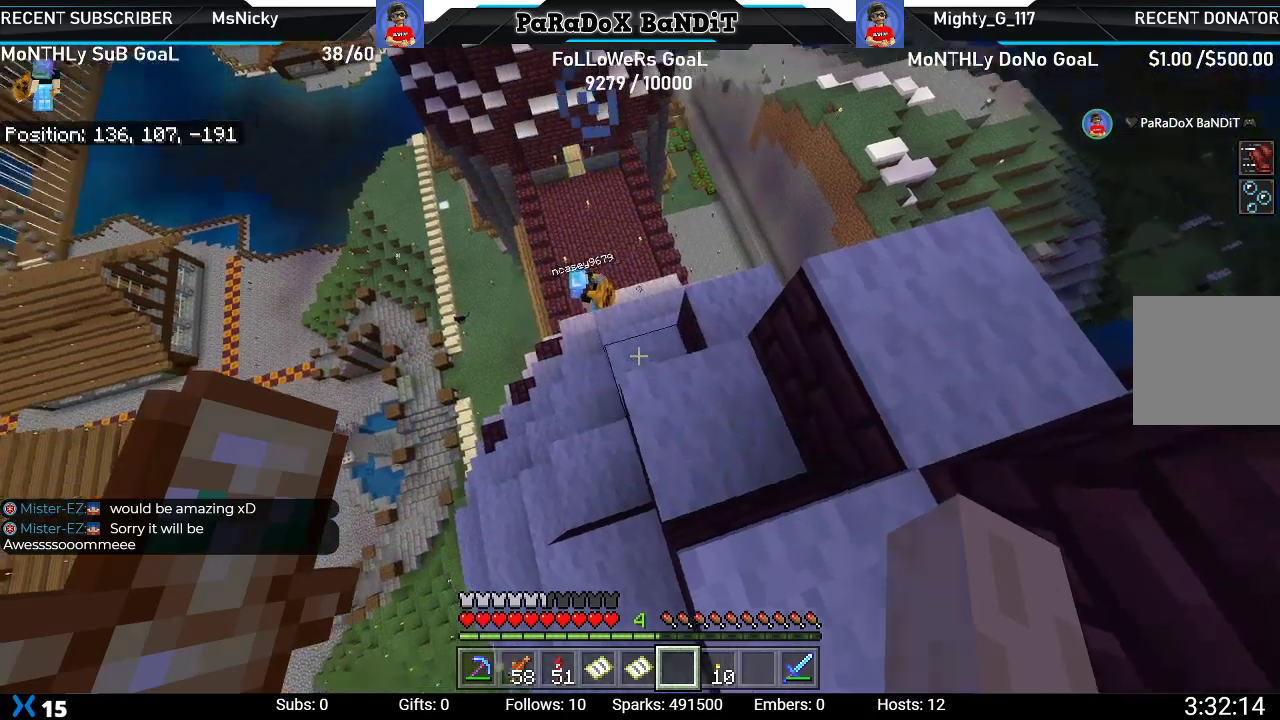
{"buttons": [], "left_stick": "center", "right_stick": "center", "events": [[467, "right_stick", "center"]]}
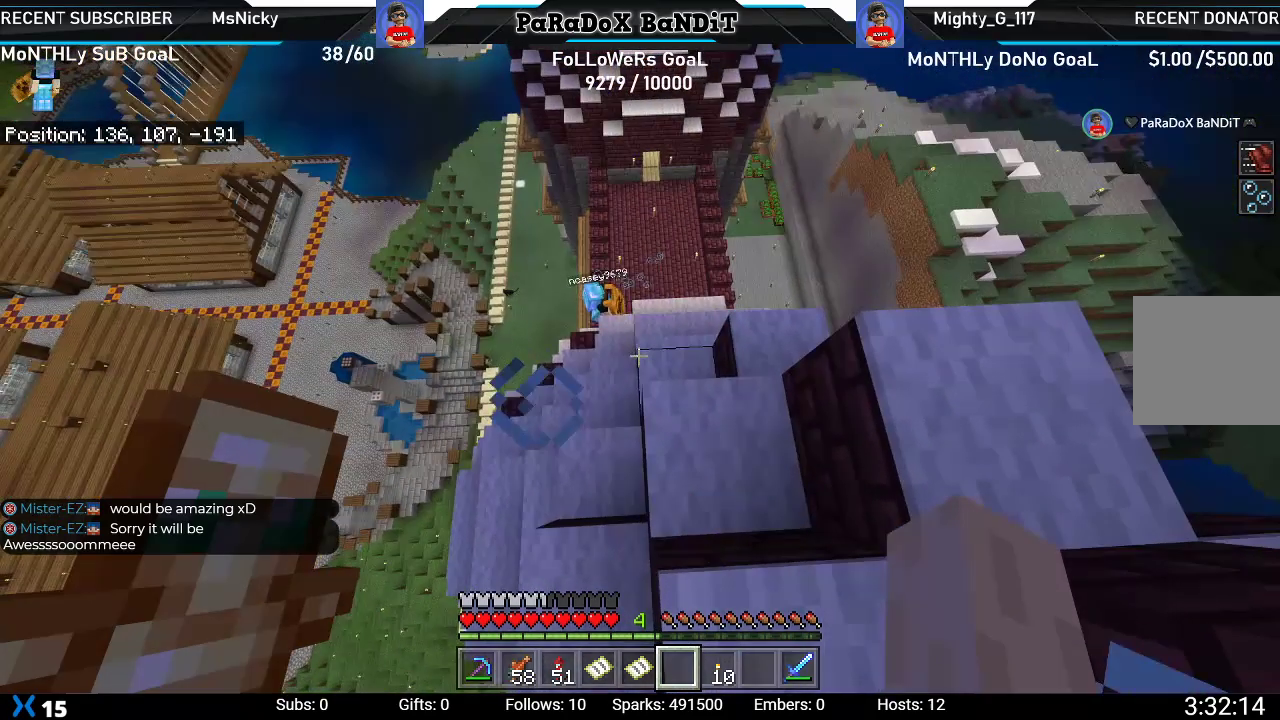
{"buttons": [], "left_stick": "center", "right_stick": "center", "events": []}
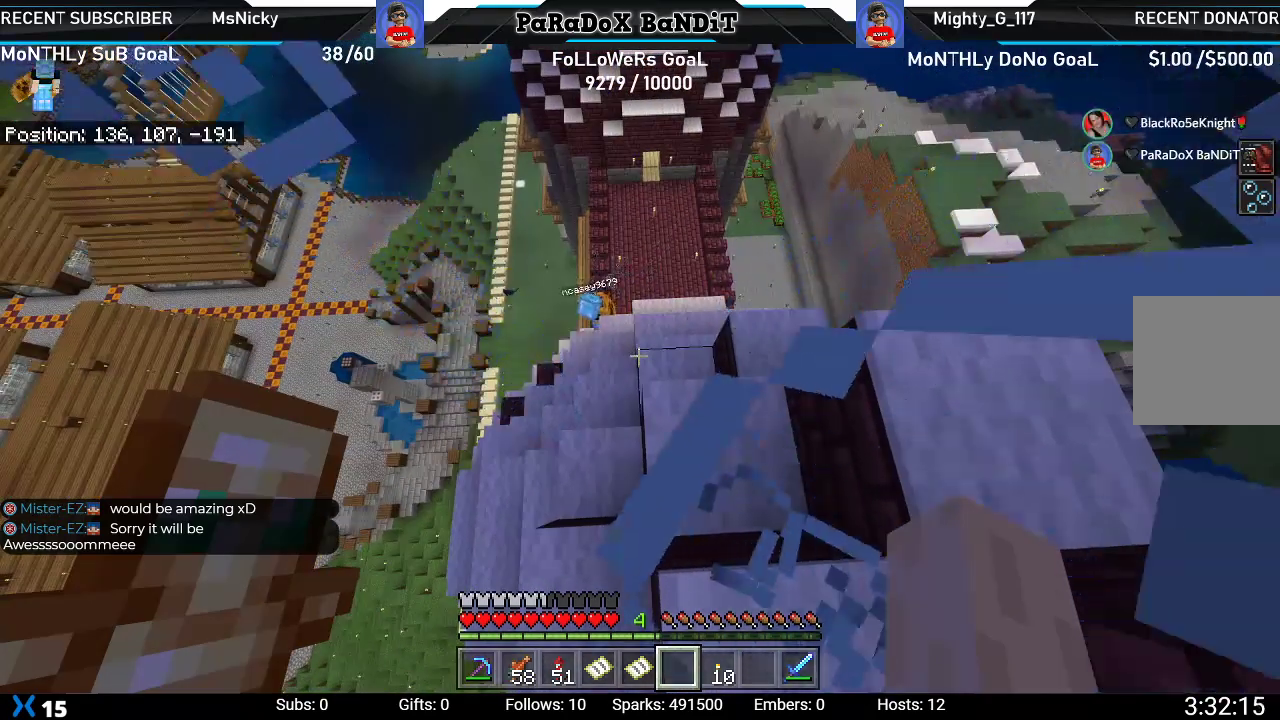
{"buttons": [], "left_stick": "center", "right_stick": "center", "events": []}
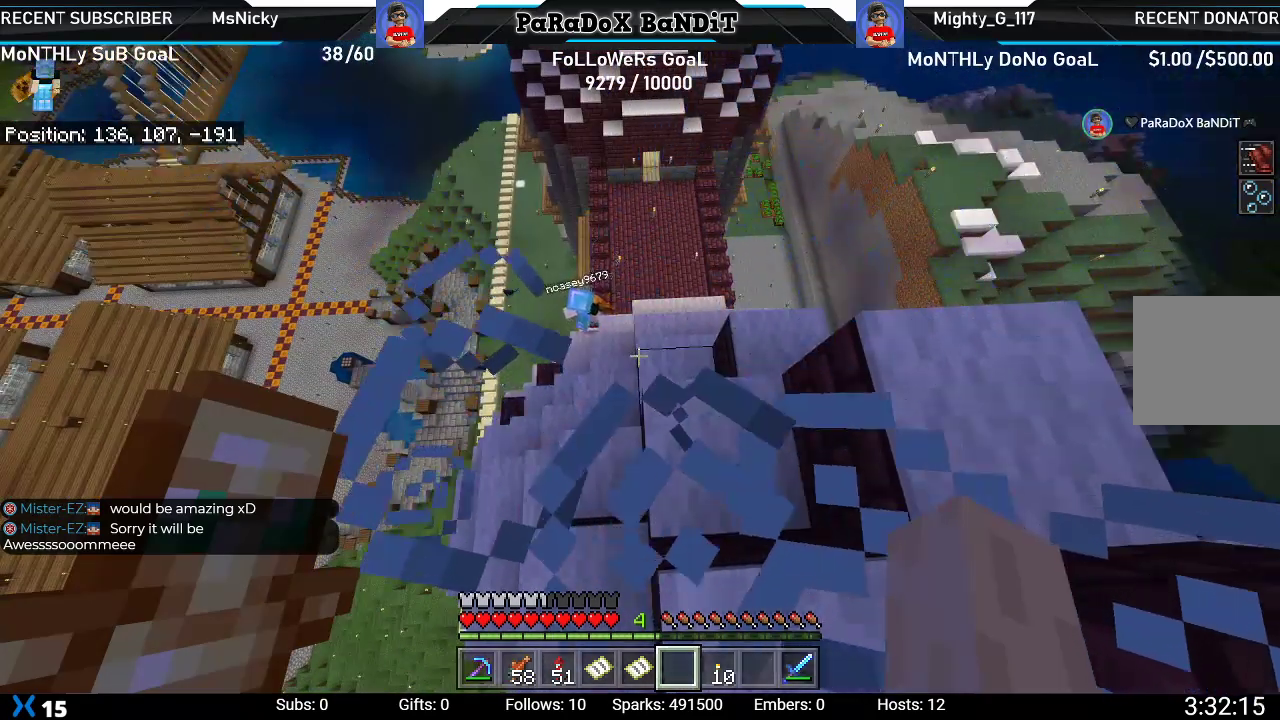
{"buttons": [], "left_stick": "up-right", "right_stick": "left", "events": [[117, "R3", "down"], [117, "right_stick", "left"], [267, "R3", "up"], [283, "left_stick", "up-right"]]}
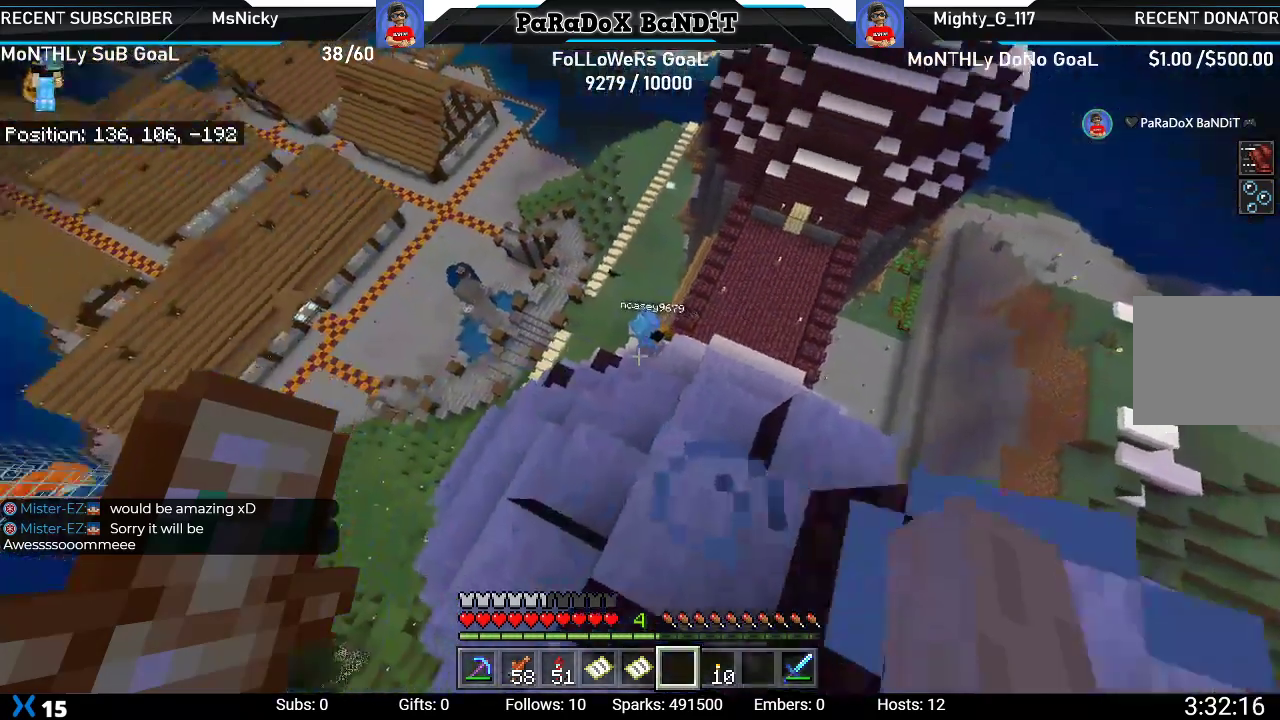
{"buttons": [], "left_stick": "center", "right_stick": "center", "events": [[117, "left_stick", "center"], [133, "right_stick", "center"]]}
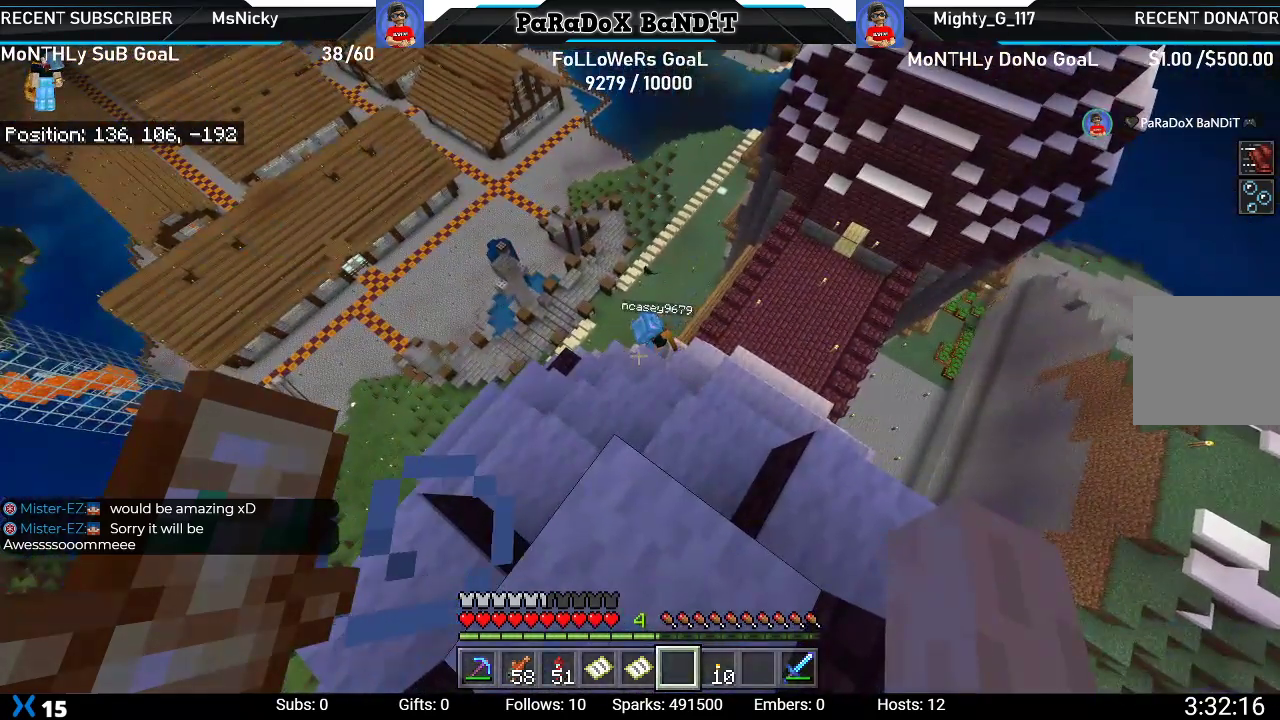
{"buttons": [], "left_stick": "up-right", "right_stick": "center", "events": [[117, "left_stick", "up-right"]]}
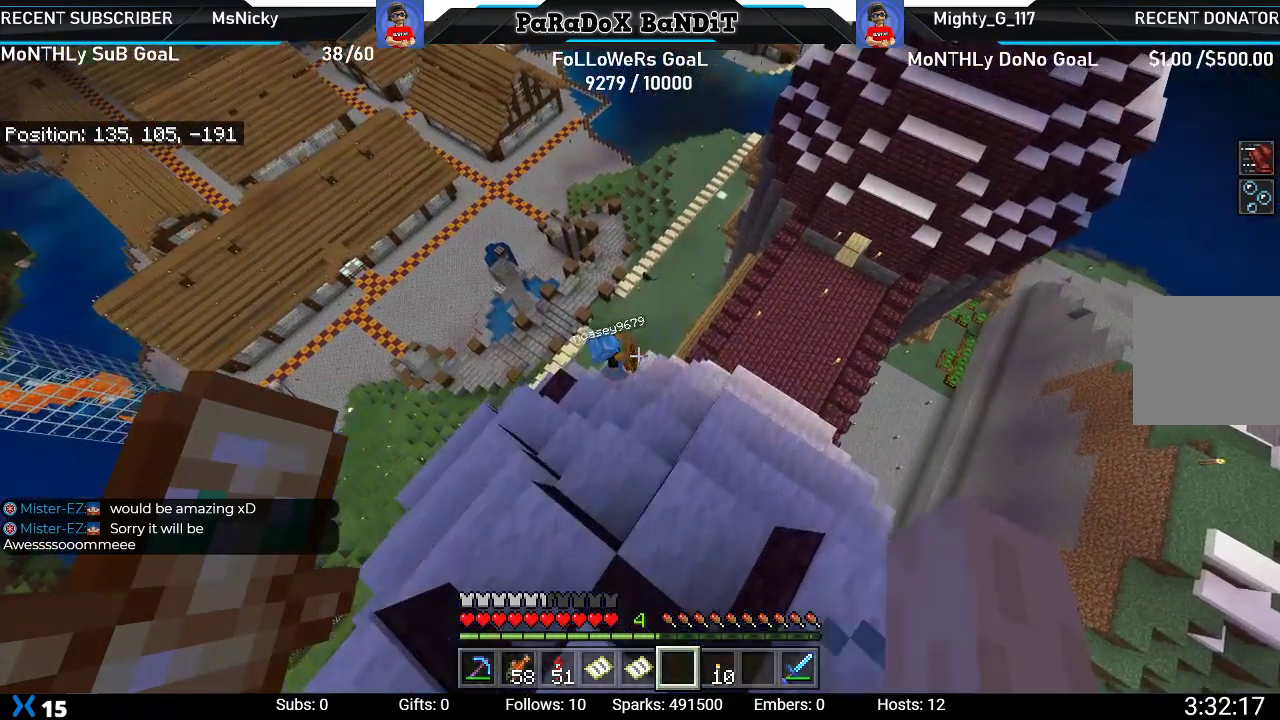
{"buttons": [], "left_stick": "center", "right_stick": "center", "events": [[83, "left_stick", "center"]]}
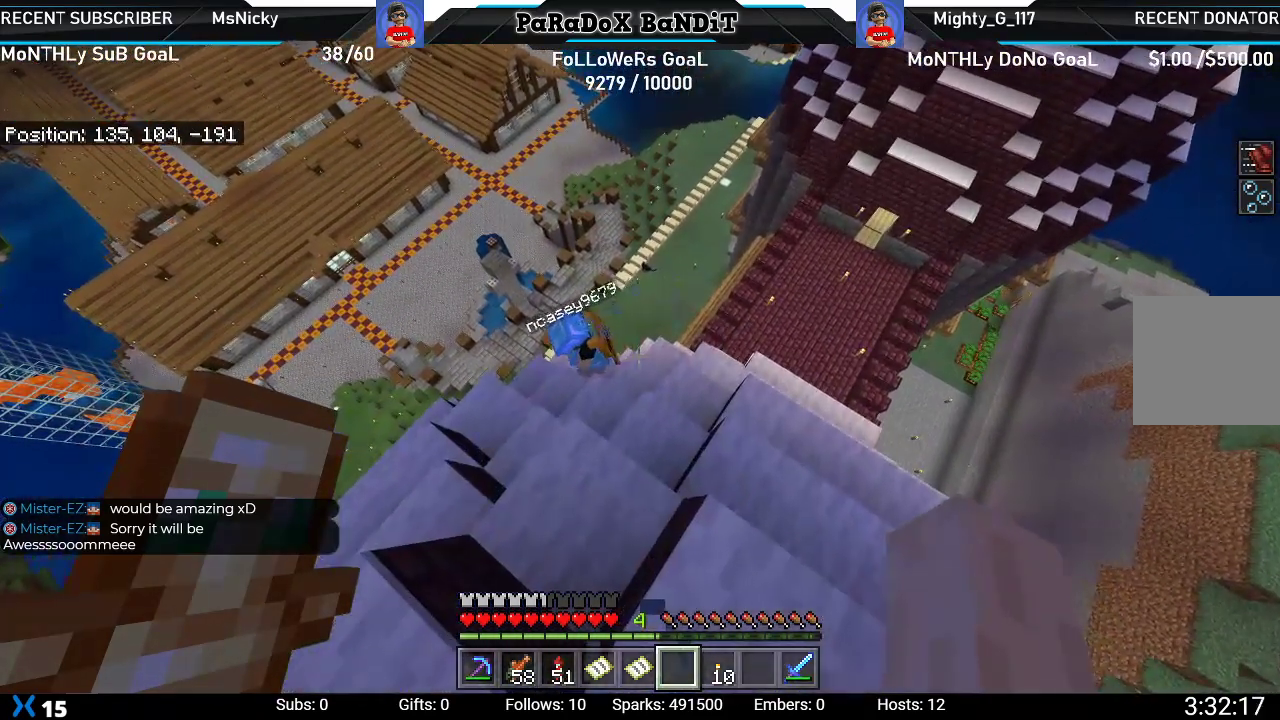
{"buttons": [], "left_stick": "up-left", "right_stick": "center", "events": [[483, "left_stick", "up-left"]]}
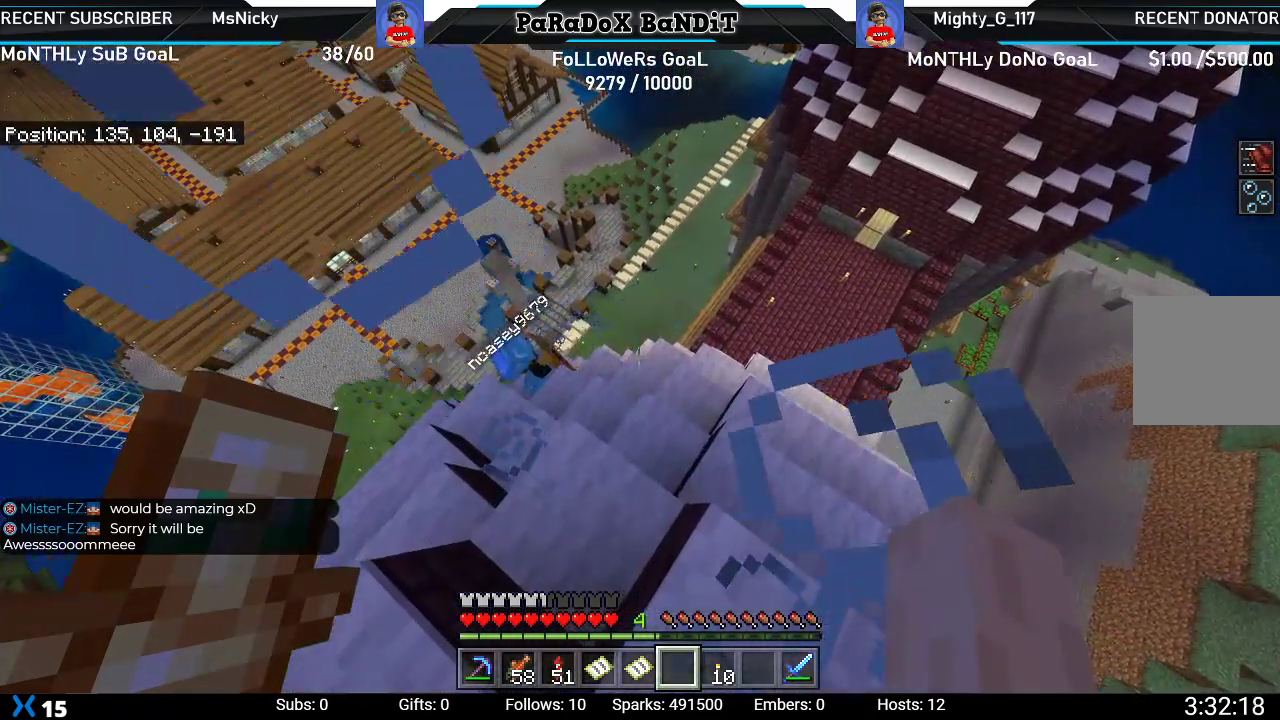
{"buttons": [], "left_stick": "center", "right_stick": "center", "events": [[233, "left_stick", "center"]]}
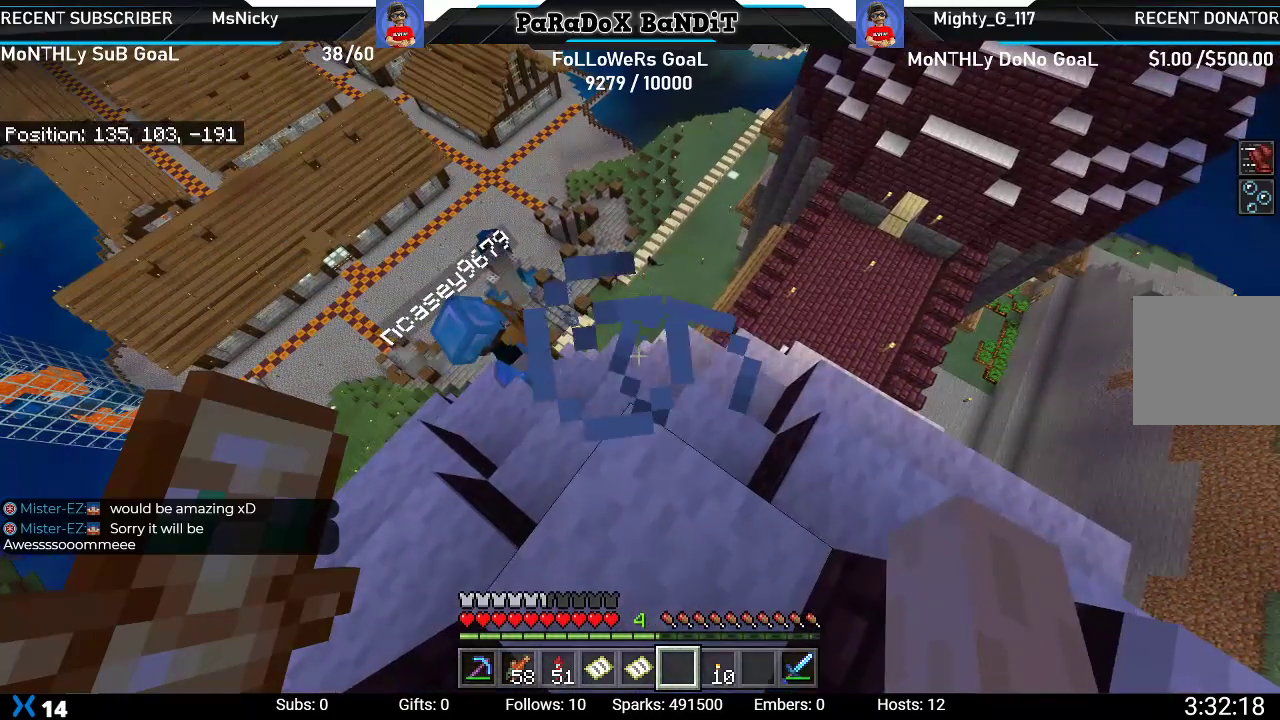
{"buttons": [], "left_stick": "center", "right_stick": "center", "events": [[133, "left_stick", "left"], [467, "left_stick", "center"]]}
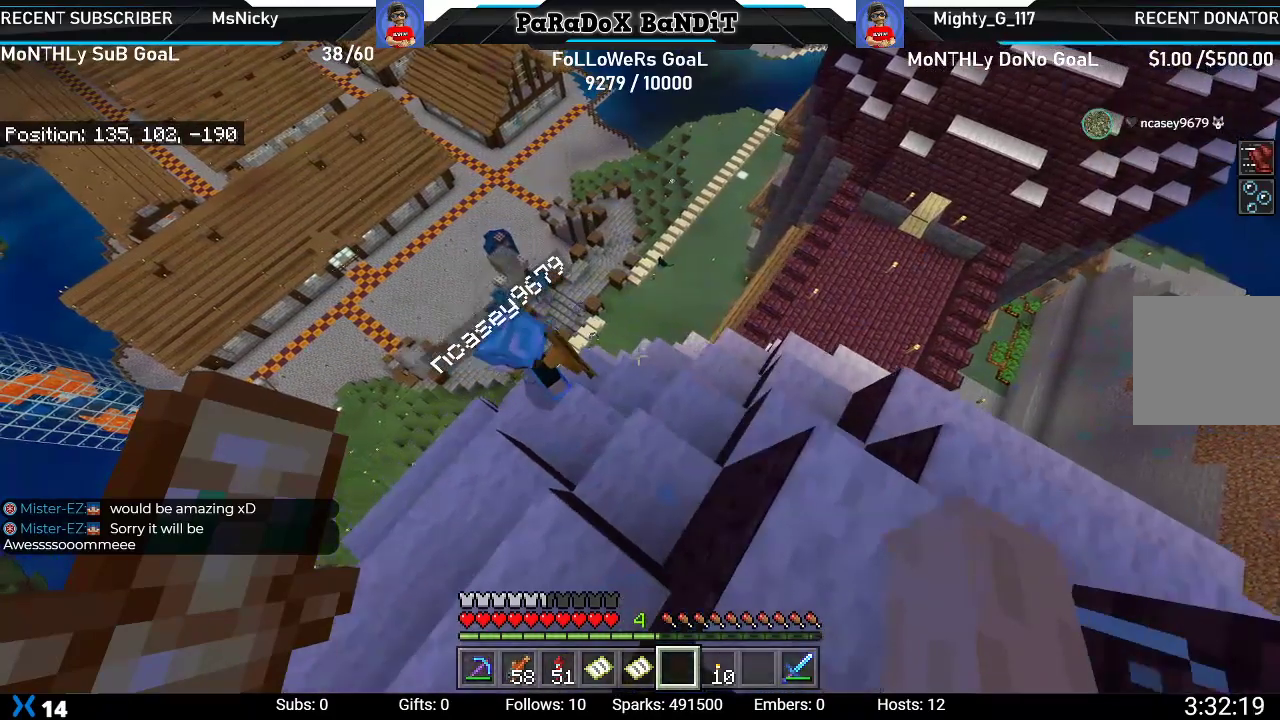
{"buttons": [], "left_stick": "center", "right_stick": "center", "events": []}
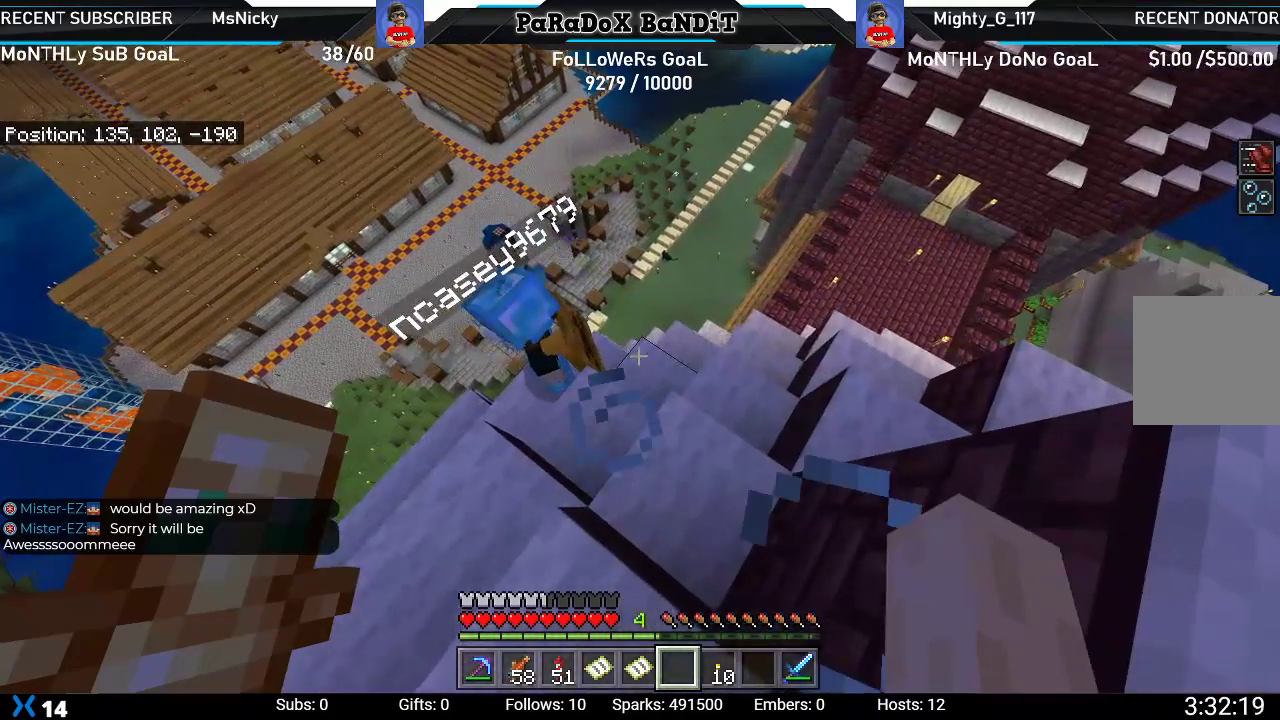
{"buttons": [], "left_stick": "up-right", "right_stick": "center", "events": [[483, "left_stick", "up-right"]]}
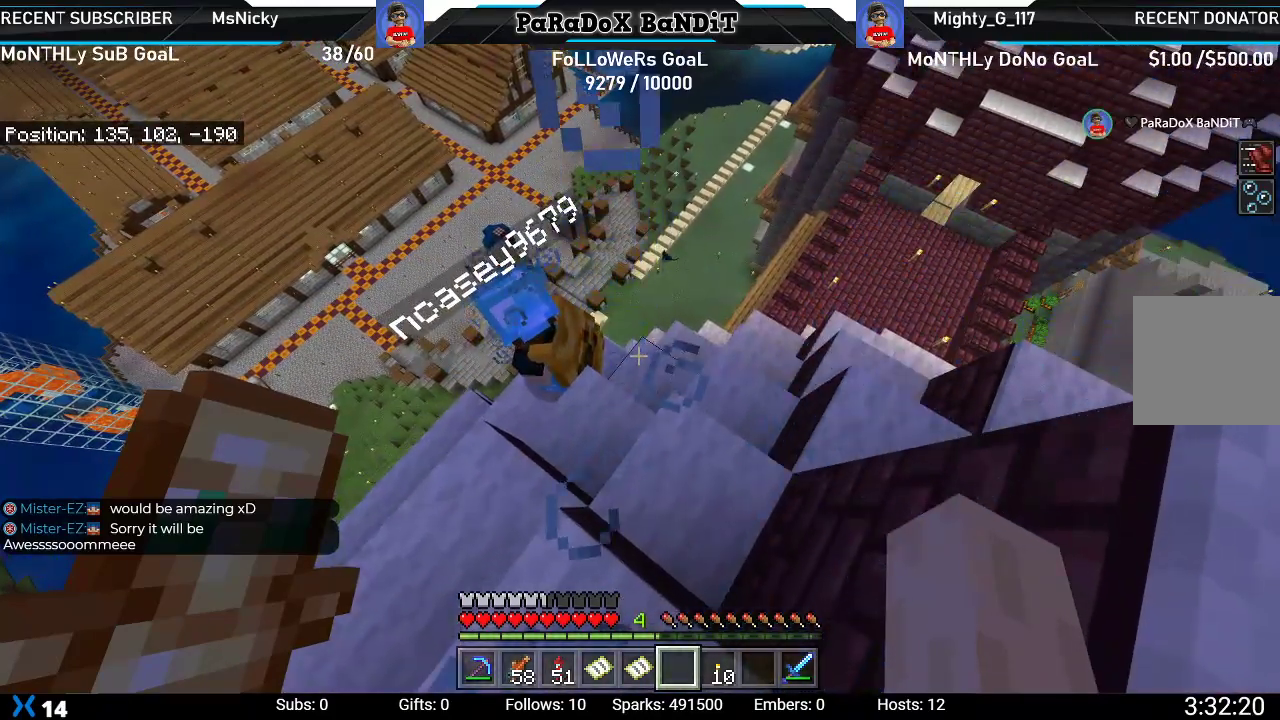
{"buttons": [], "left_stick": "center", "right_stick": "center", "events": [[300, "left_stick", "center"]]}
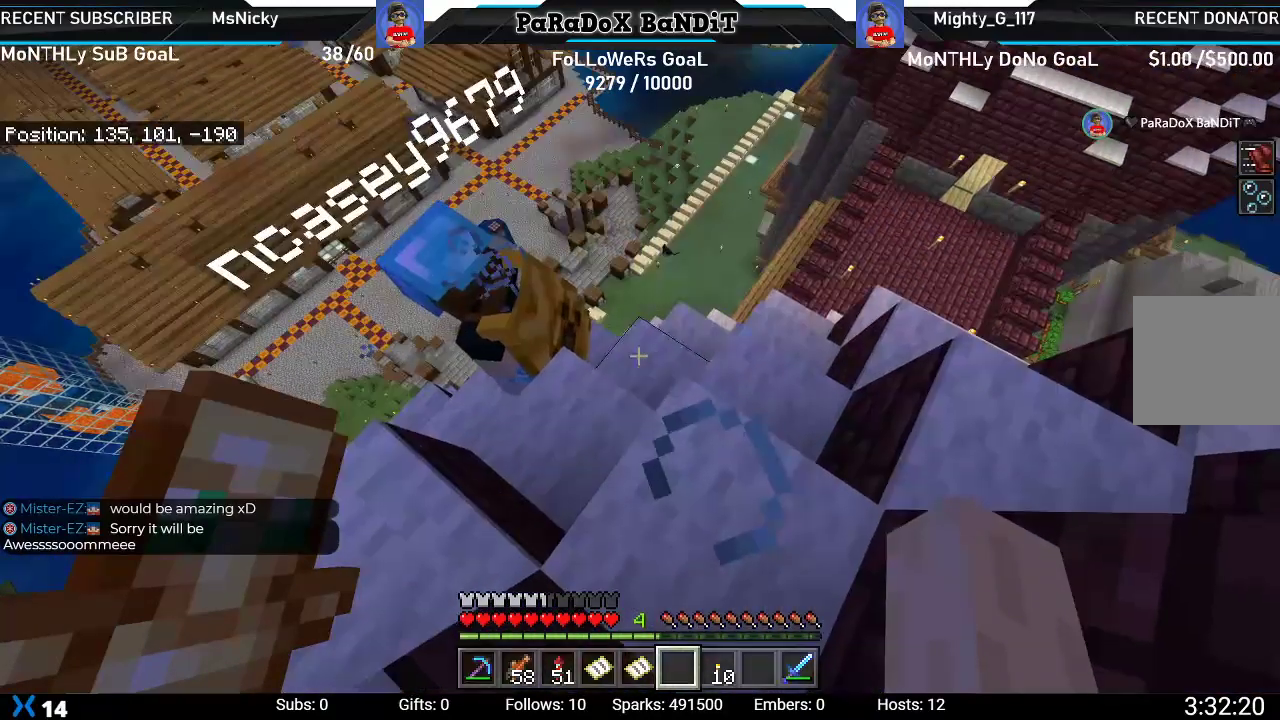
{"buttons": [], "left_stick": "center", "right_stick": "up-left", "events": [[50, "right_stick", "up-left"]]}
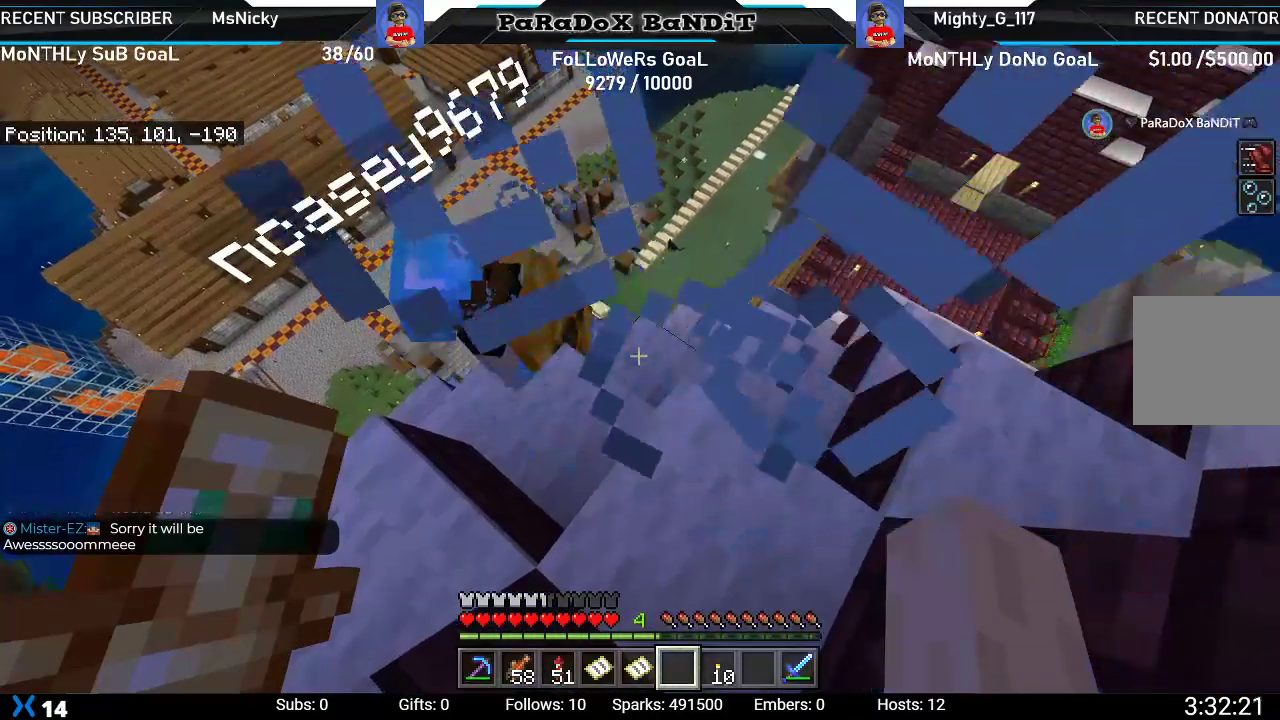
{"buttons": [], "left_stick": "center", "right_stick": "center", "events": [[217, "L3", "down"], [283, "right_stick", "center"], [367, "L3", "up"]]}
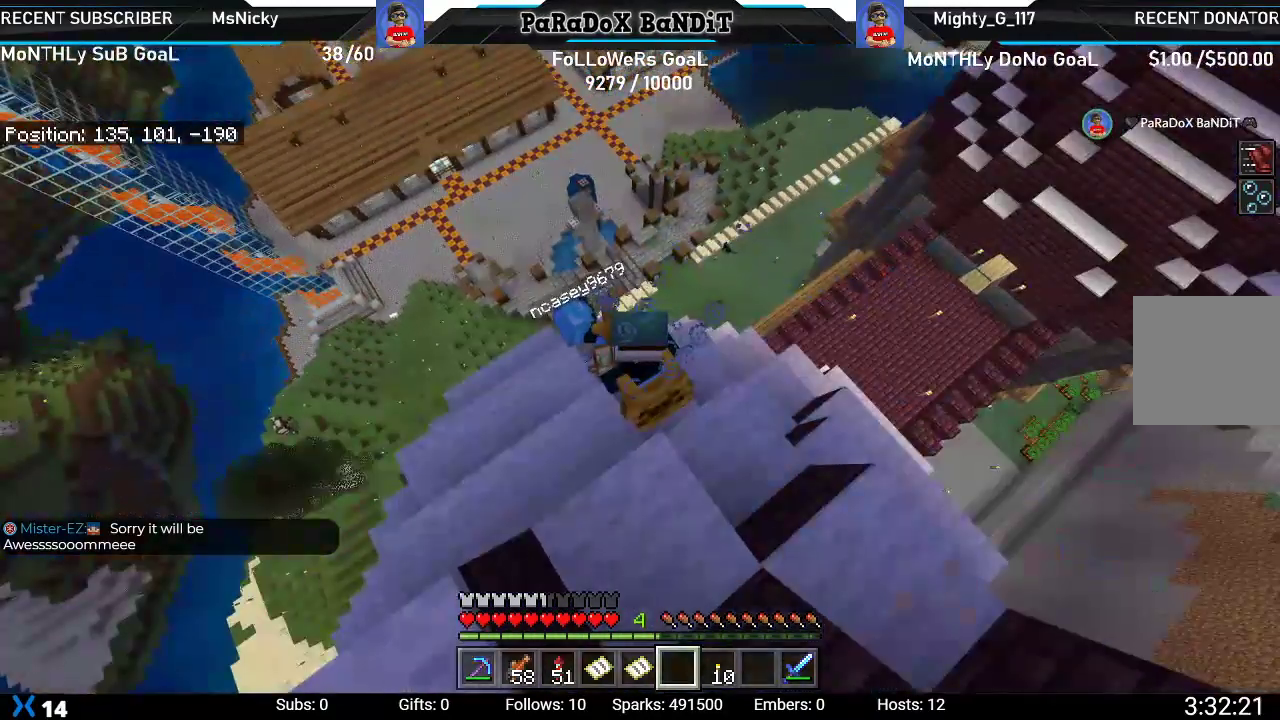
{"buttons": [], "left_stick": "center", "right_stick": "center", "events": []}
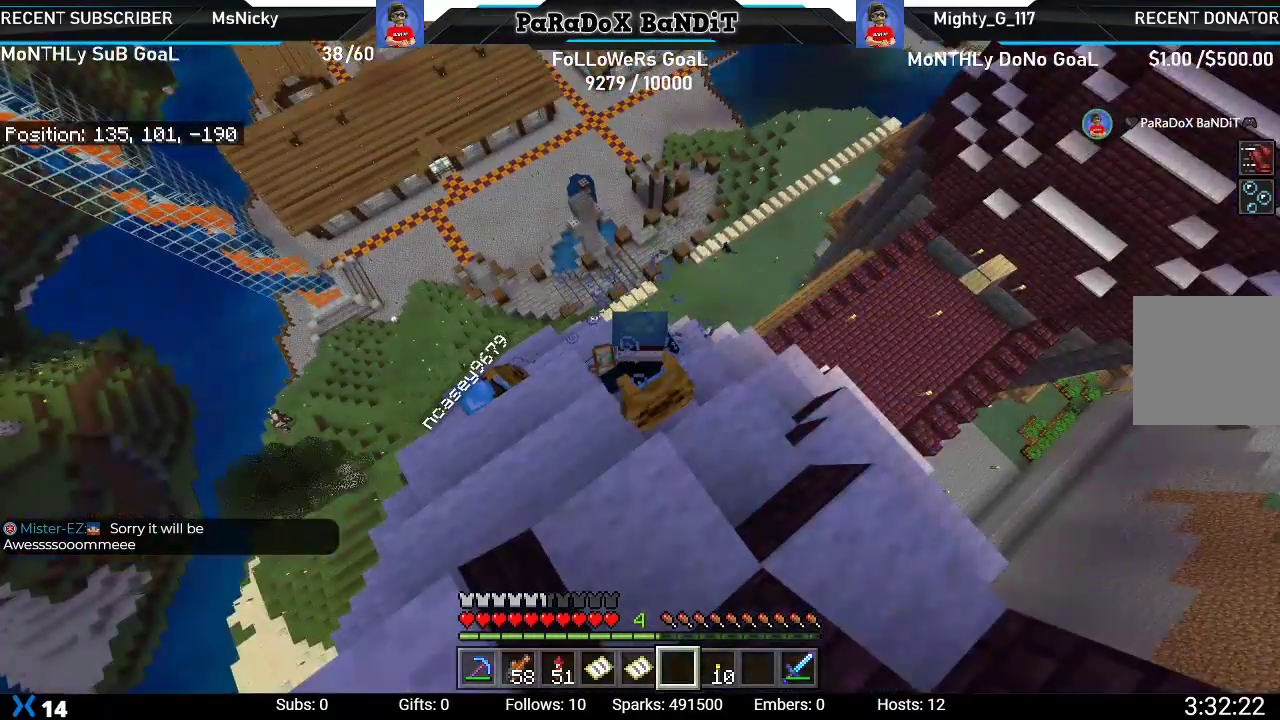
{"buttons": [], "left_stick": "center", "right_stick": "up", "events": [[500, "right_stick", "up"]]}
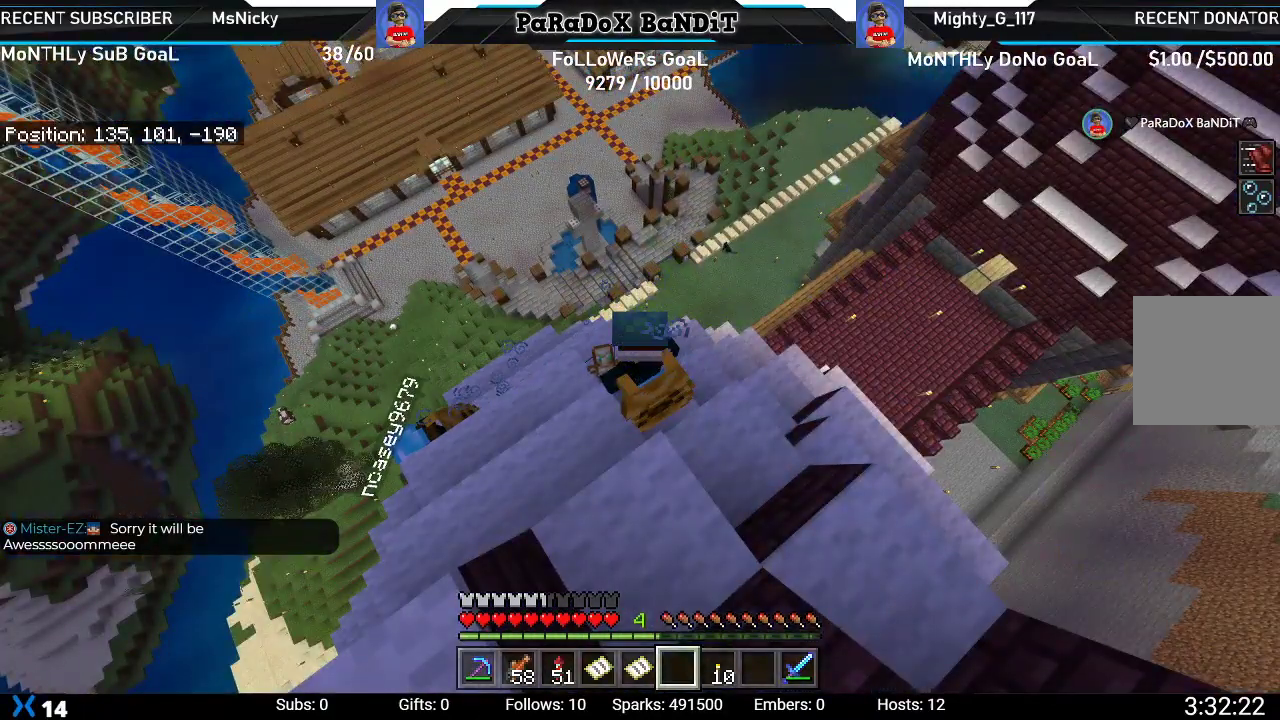
{"buttons": [], "left_stick": "center", "right_stick": "down", "events": [[350, "right_stick", "center"], [450, "right_stick", "down"]]}
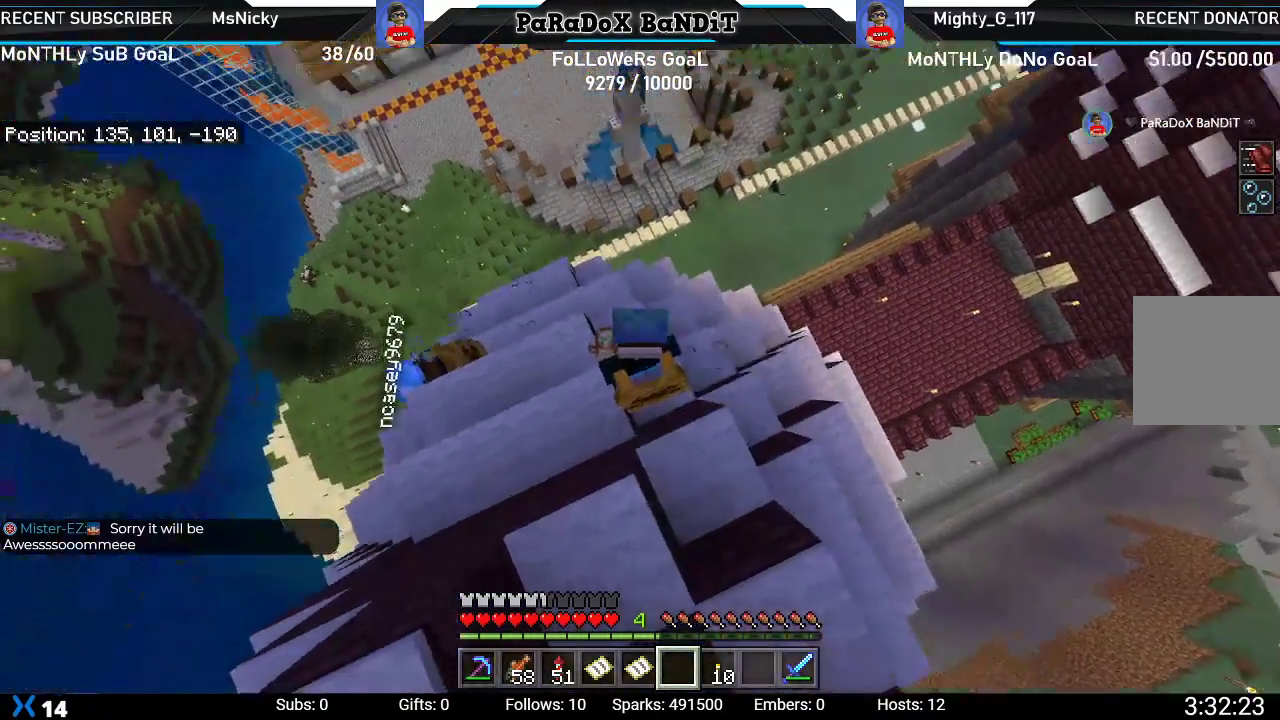
{"buttons": [], "left_stick": "center", "right_stick": "down"}
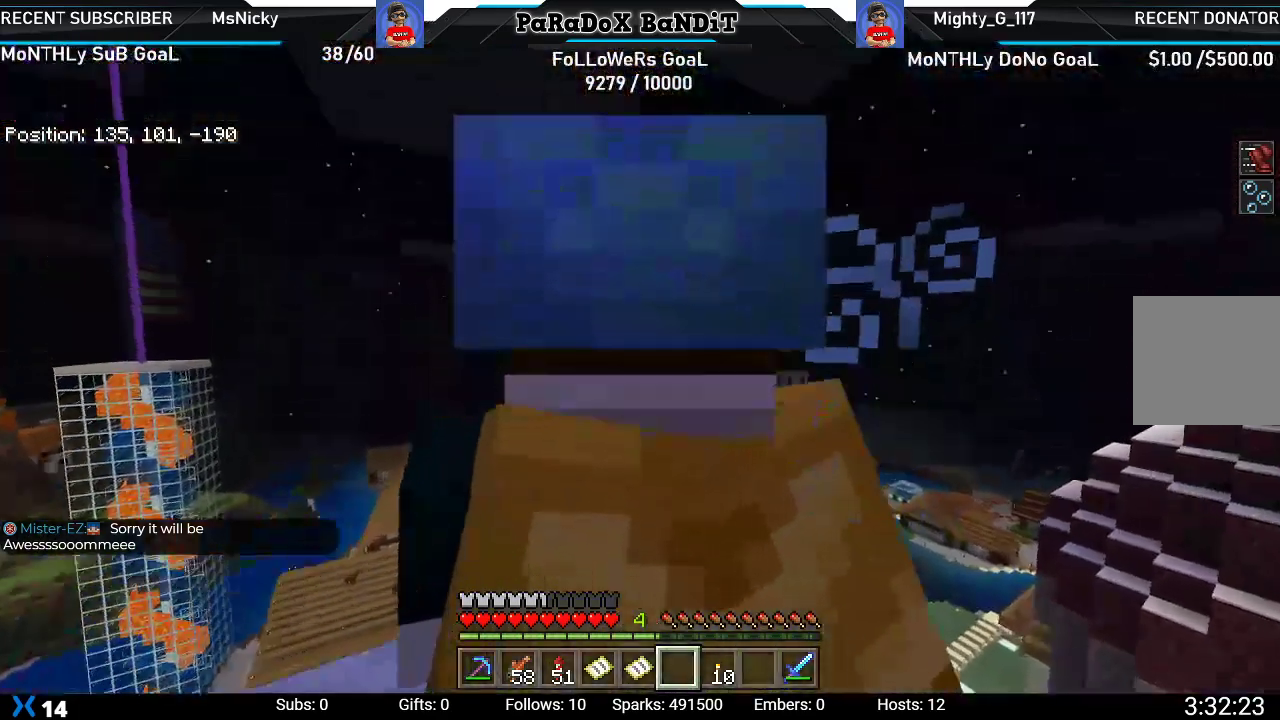
{"buttons": [], "left_stick": "center", "right_stick": "up", "events": [[217, "right_stick", "center"], [433, "right_stick", "up"]]}
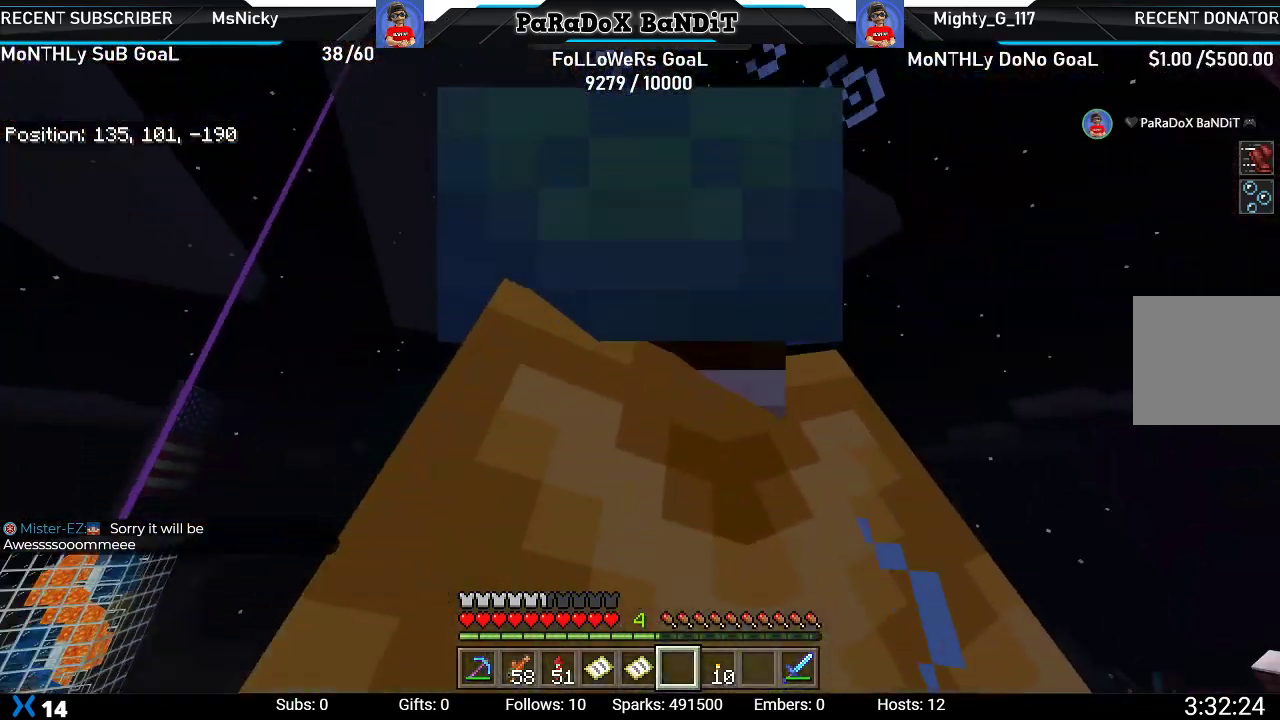
{"buttons": [], "left_stick": "center", "right_stick": "up", "events": [[283, "L3", "down"], [400, "L3", "up"]]}
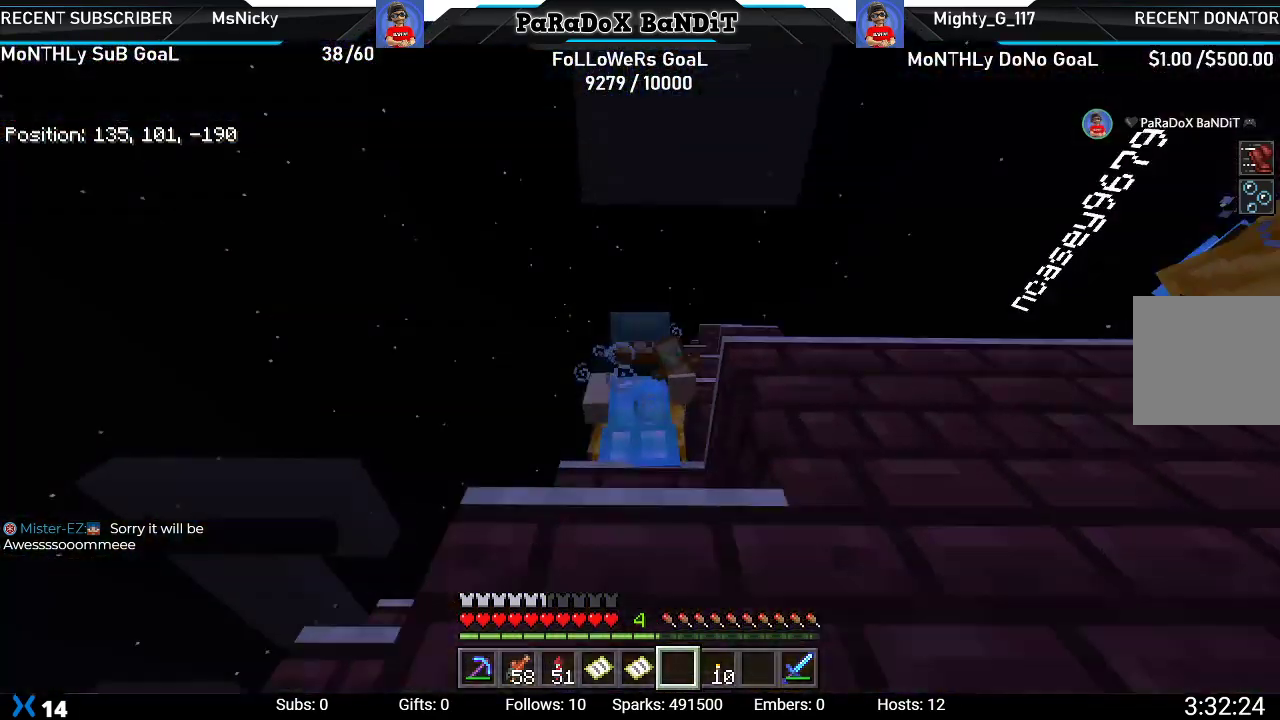
{"buttons": [], "left_stick": "center", "right_stick": "down", "events": [[83, "right_stick", "center"], [183, "right_stick", "down"]]}
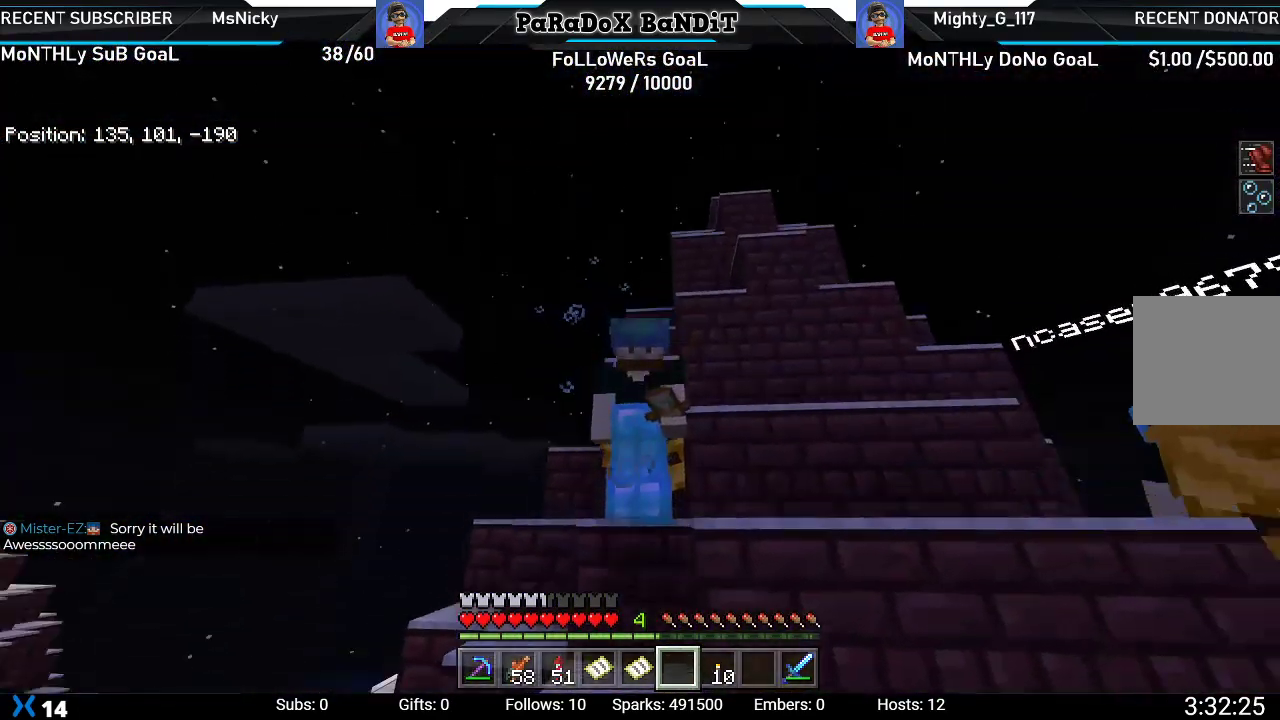
{"buttons": [], "left_stick": "center", "right_stick": "center", "events": [[500, "right_stick", "center"]]}
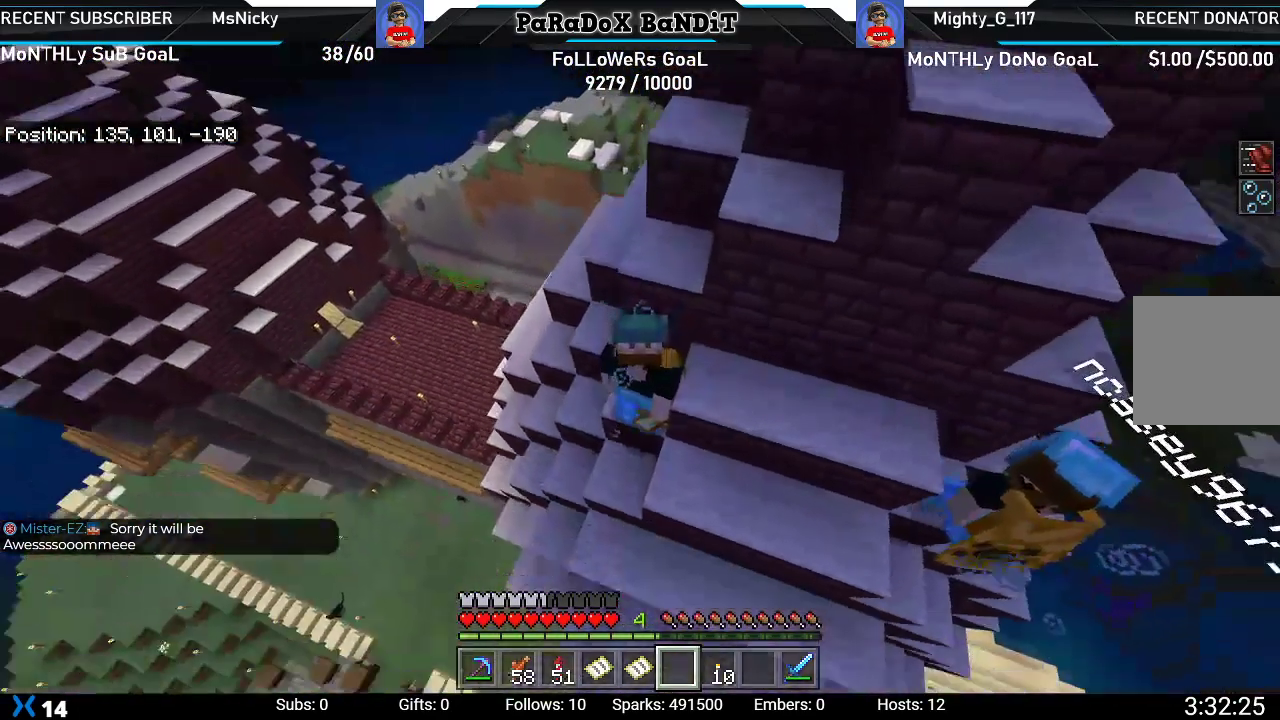
{"buttons": [], "left_stick": "center", "right_stick": "up", "events": [[50, "right_stick", "up"]]}
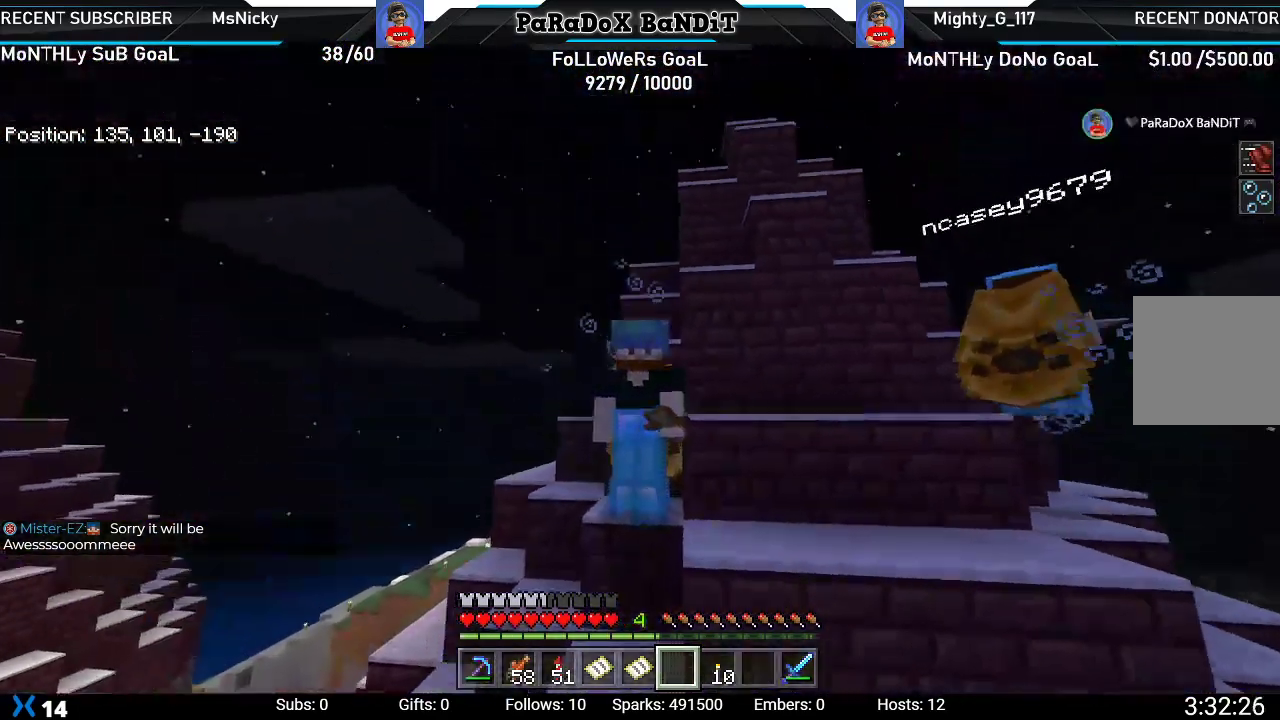
{"buttons": [], "left_stick": "center", "right_stick": "up", "events": []}
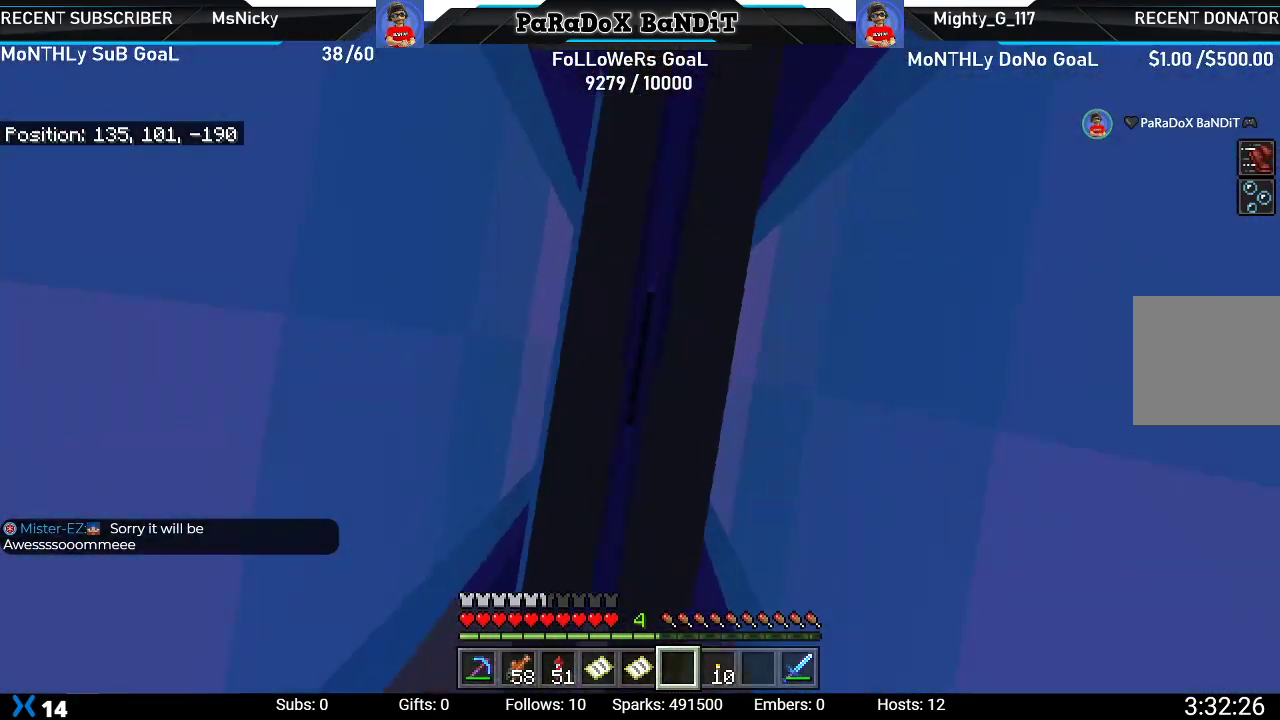
{"buttons": [], "left_stick": "center", "right_stick": "up", "events": []}
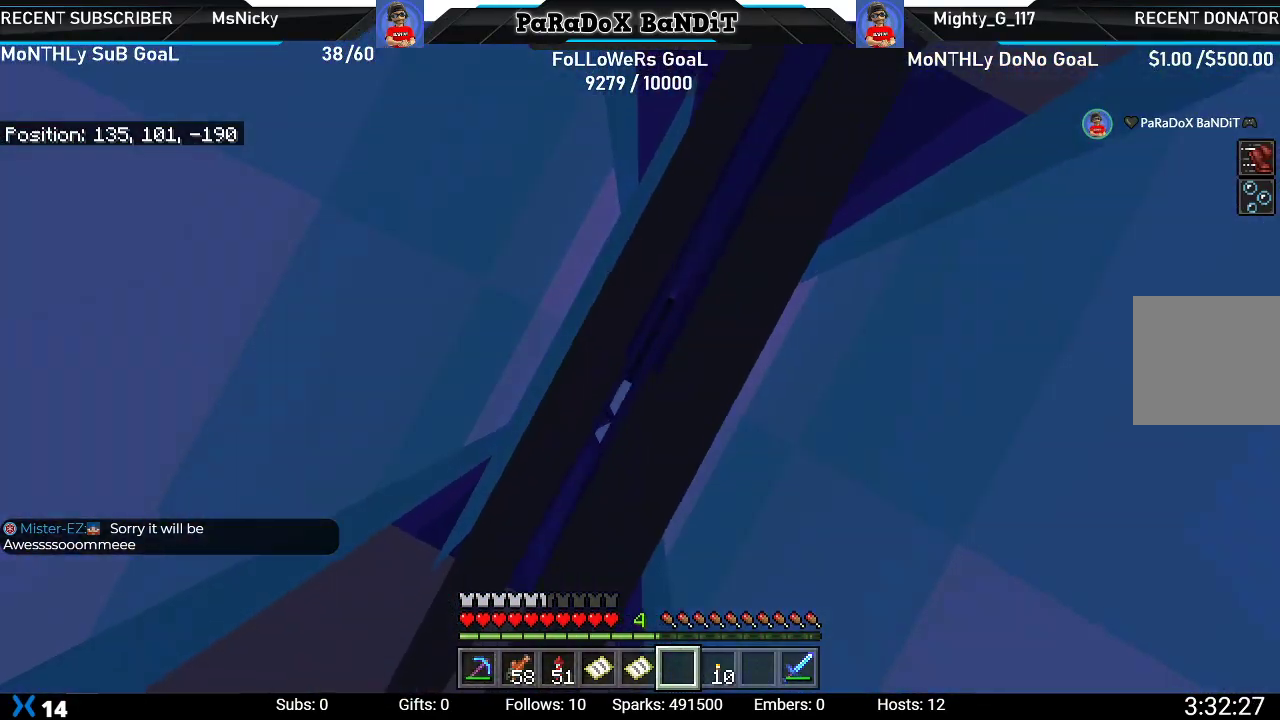
{"buttons": [], "left_stick": "center", "right_stick": "right", "events": [[133, "right_stick", "center"], [200, "right_stick", "right"]]}
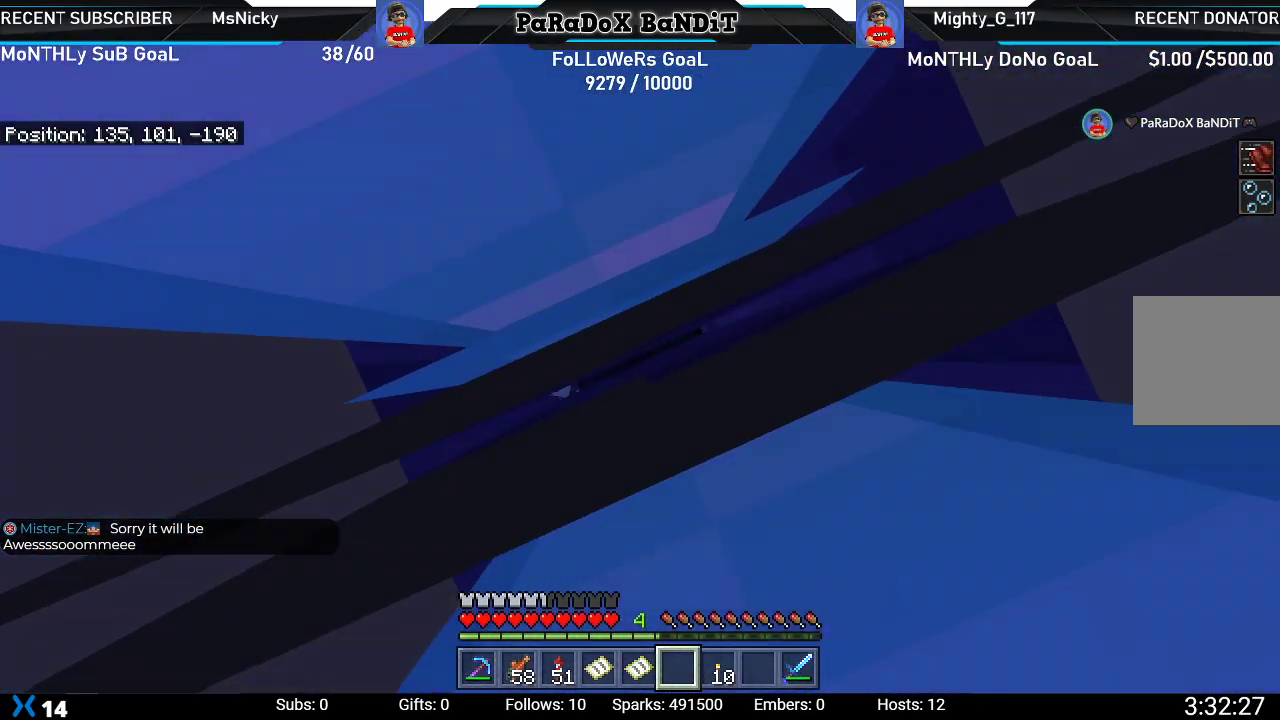
{"buttons": ["L3"], "left_stick": "center", "right_stick": "up-left", "events": [[17, "right_stick", "up-right"], [200, "right_stick", "up"], [417, "right_stick", "up-left"], [433, "L3", "down"]]}
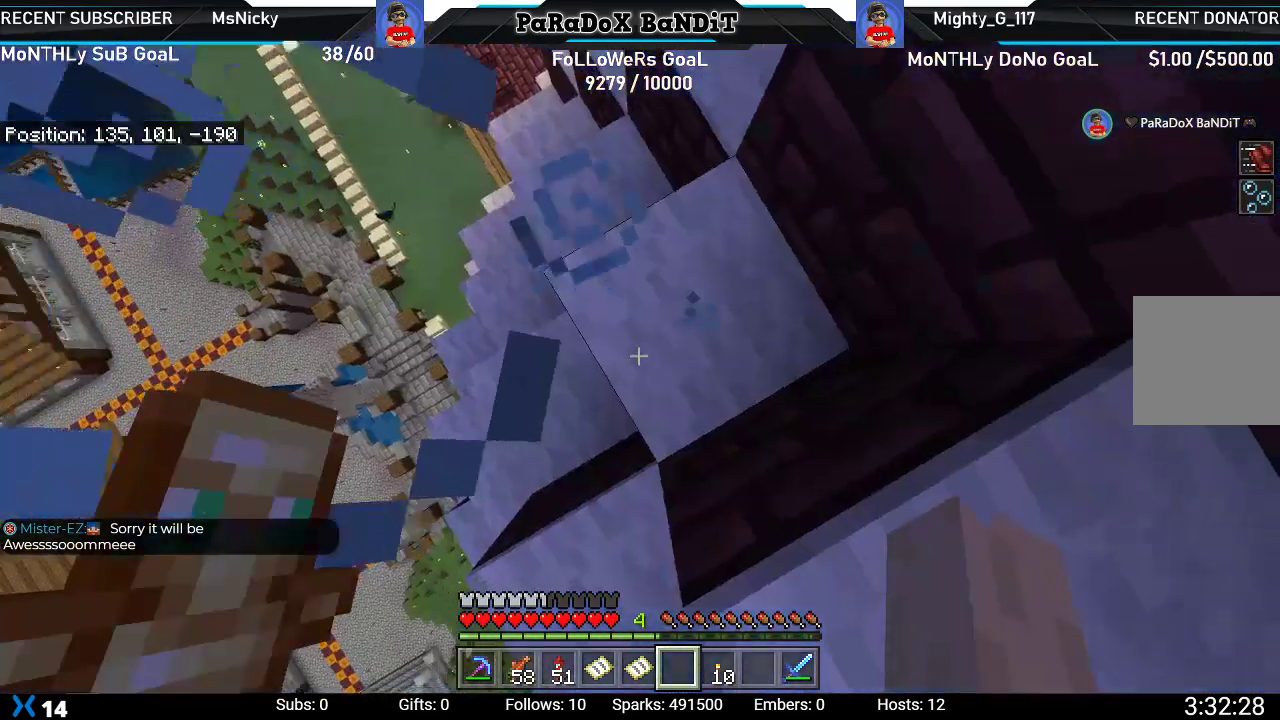
{"buttons": [], "left_stick": "center", "right_stick": "left", "events": [[50, "L3", "up"], [133, "right_stick", "center"], [400, "right_stick", "left"]]}